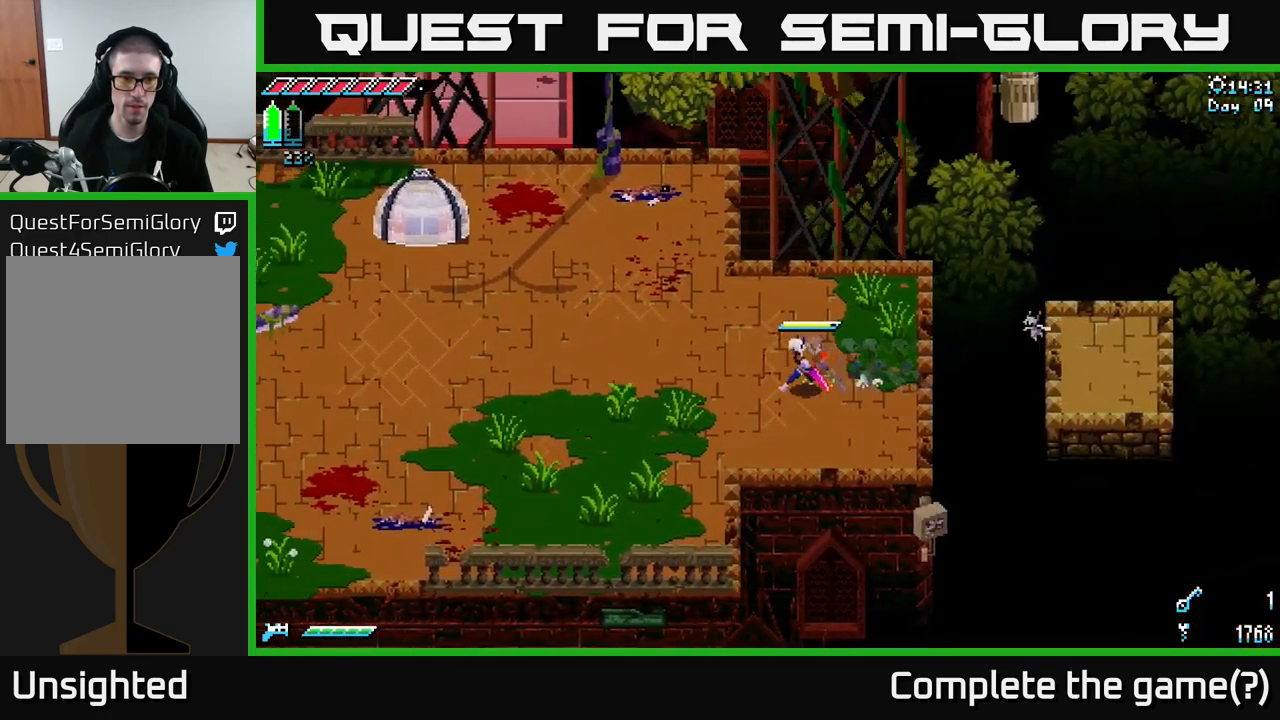
Gameplay with a controller (Xbox layout); each line is a JSON object with the inputs held at the frame after it. "events" lists button and stick changes between this image and that frame as [ms after this image, input, new state], when the widget could be followed in between.
{"buttons": [], "left_stick": "center", "right_stick": "center", "events": [[482, "X", "up"], [499, "left_stick", "center"]]}
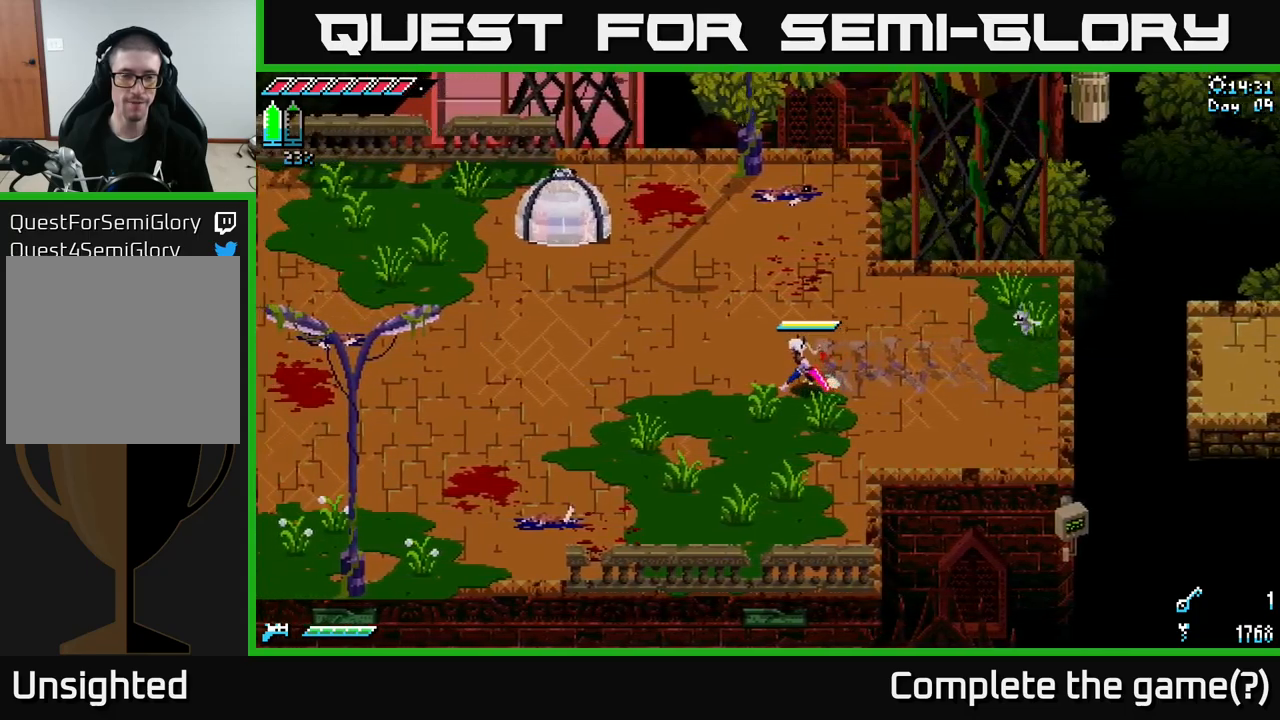
{"buttons": [], "left_stick": "center", "right_stick": "center", "events": []}
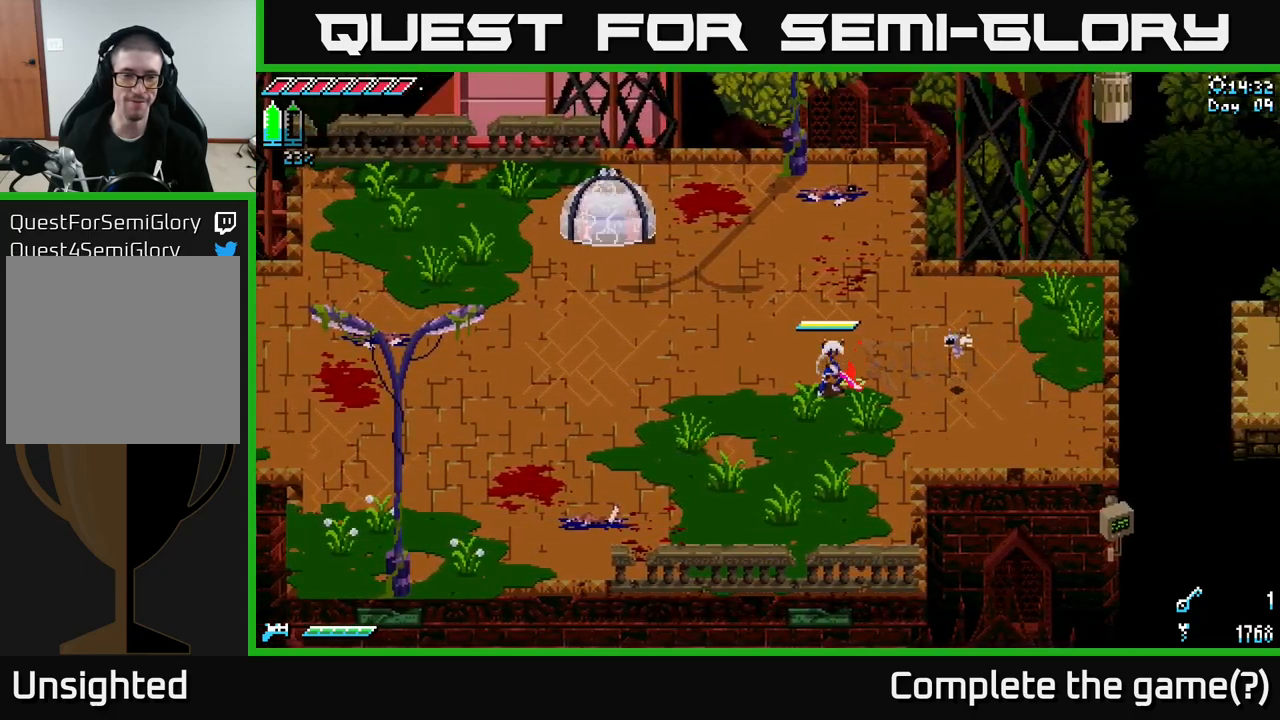
{"buttons": [], "left_stick": "center", "right_stick": "center", "events": []}
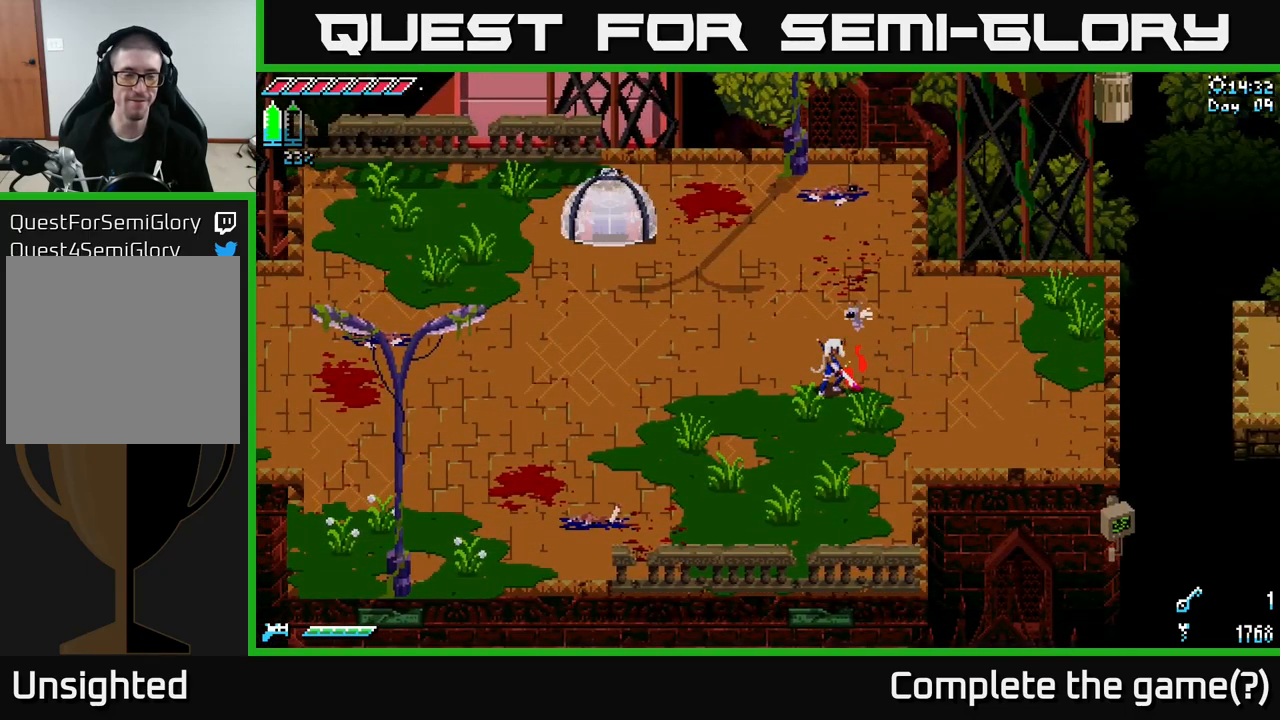
{"buttons": ["X"], "left_stick": "left", "right_stick": "center", "events": [[267, "left_stick", "left"], [483, "X", "down"]]}
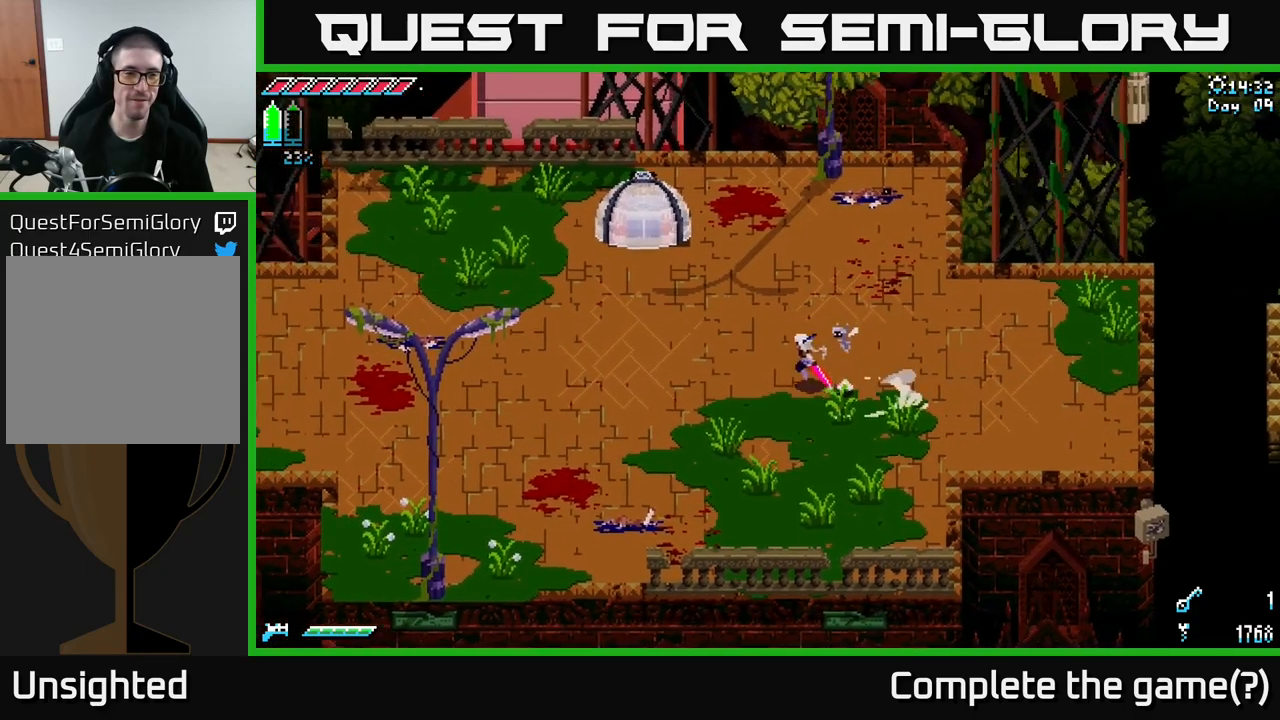
{"buttons": [], "left_stick": "up-left", "right_stick": "center", "events": [[317, "left_stick", "up-left"], [333, "X", "up"]]}
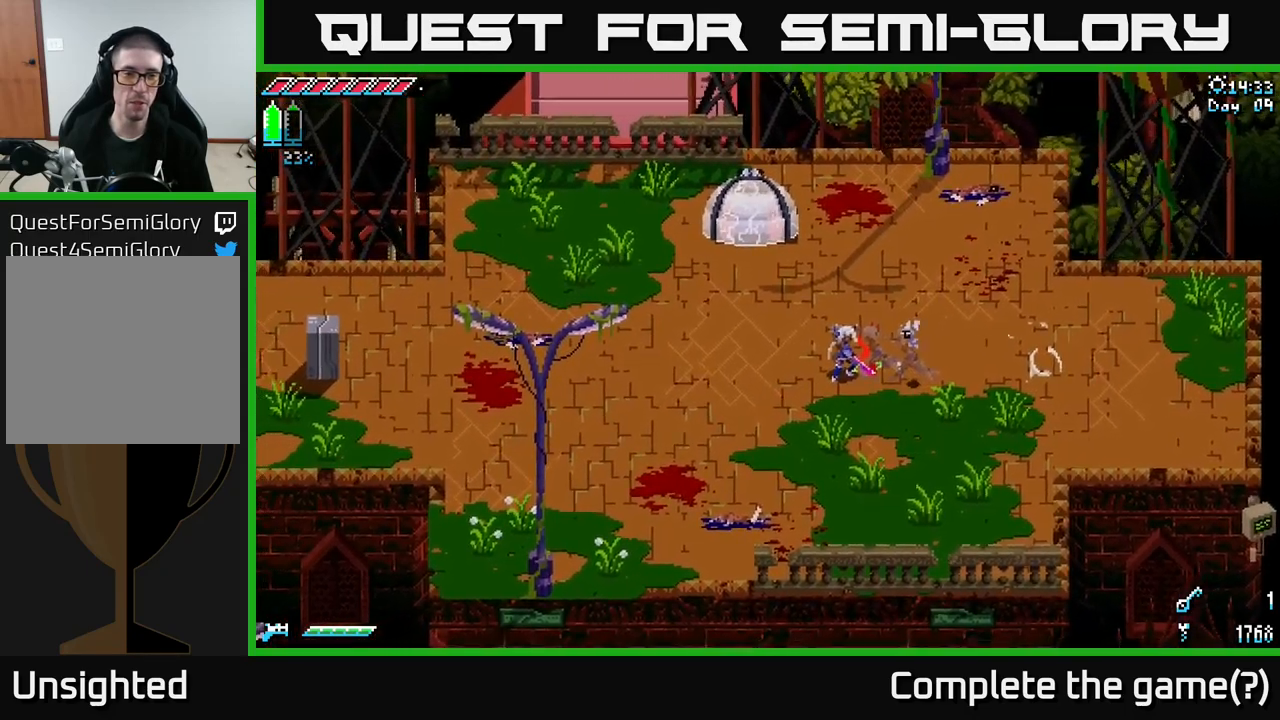
{"buttons": [], "left_stick": "down-left", "right_stick": "center", "events": [[67, "left_stick", "center"], [400, "left_stick", "down-left"]]}
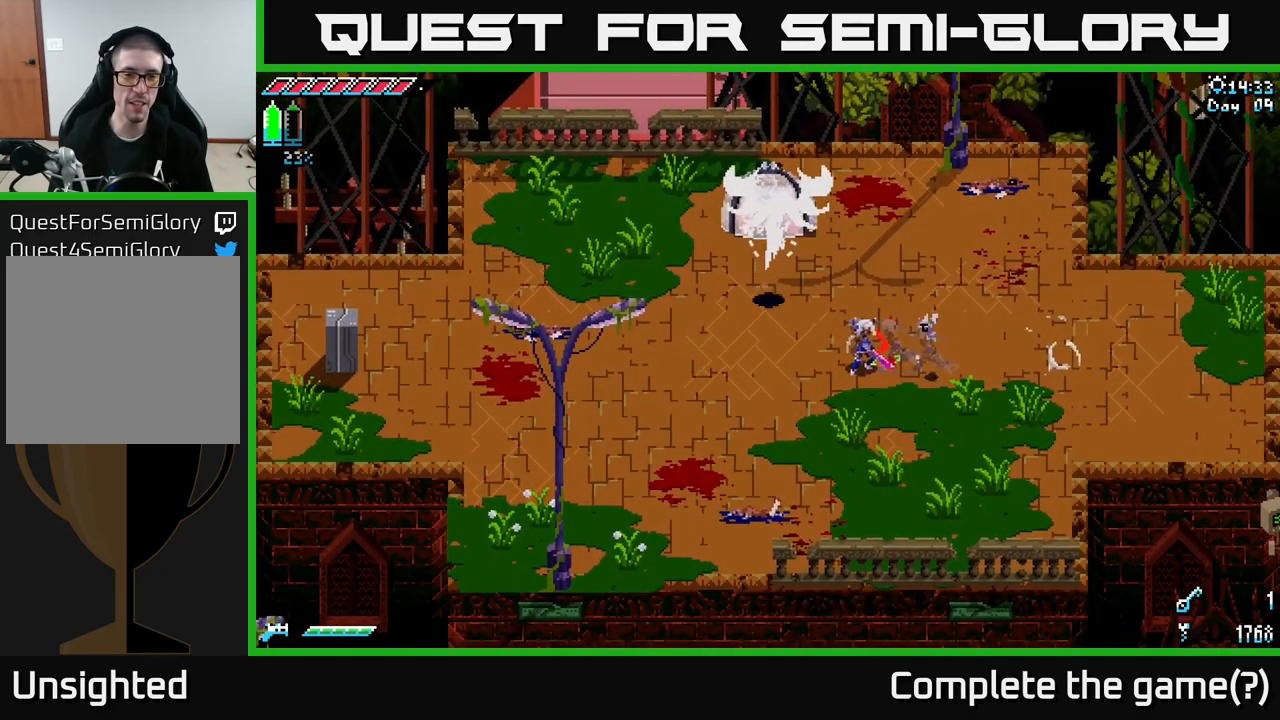
{"buttons": [], "left_stick": "up-left", "right_stick": "center", "events": [[67, "left_stick", "center"], [467, "left_stick", "up-left"]]}
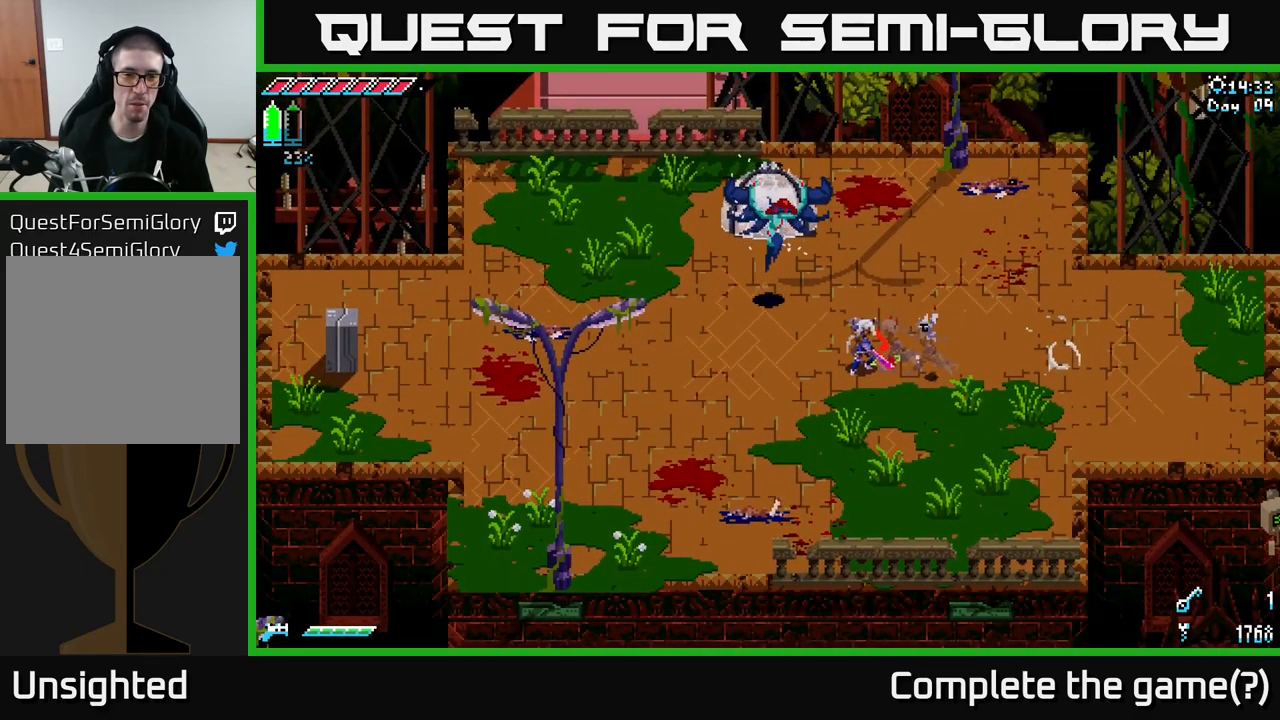
{"buttons": [], "left_stick": "up-left", "right_stick": "center", "events": []}
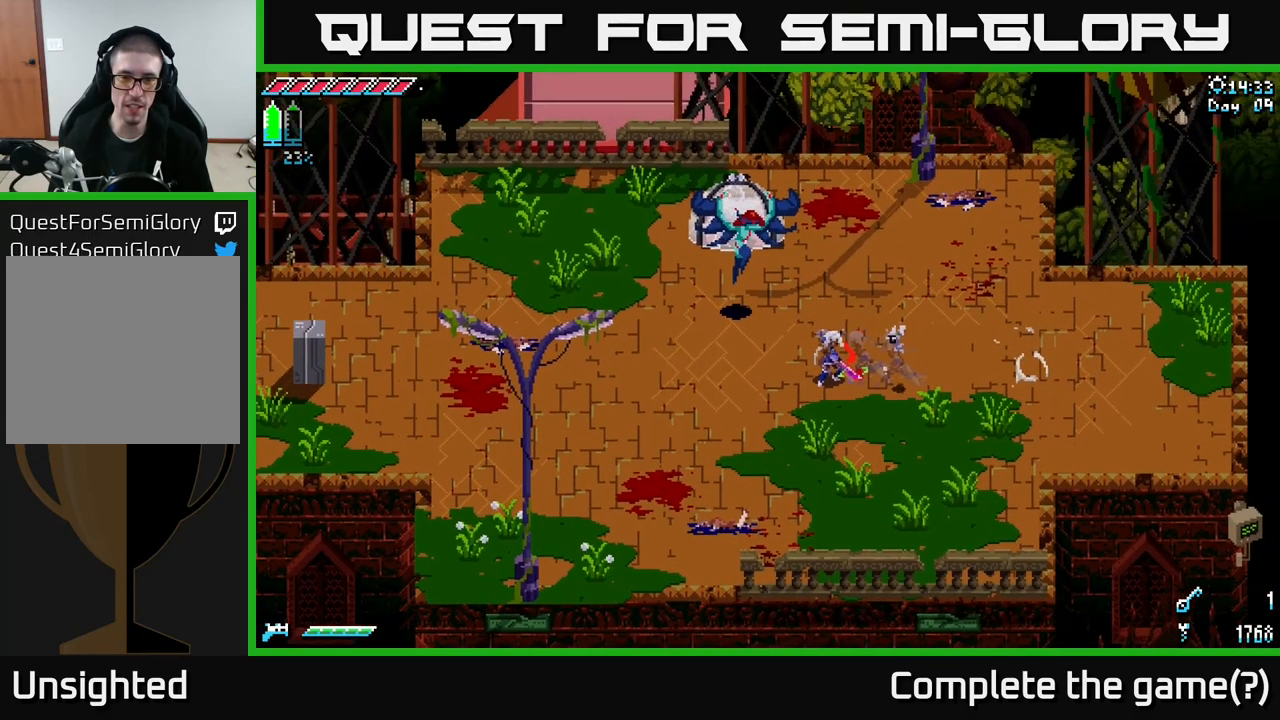
{"buttons": [], "left_stick": "up-left", "right_stick": "center", "events": []}
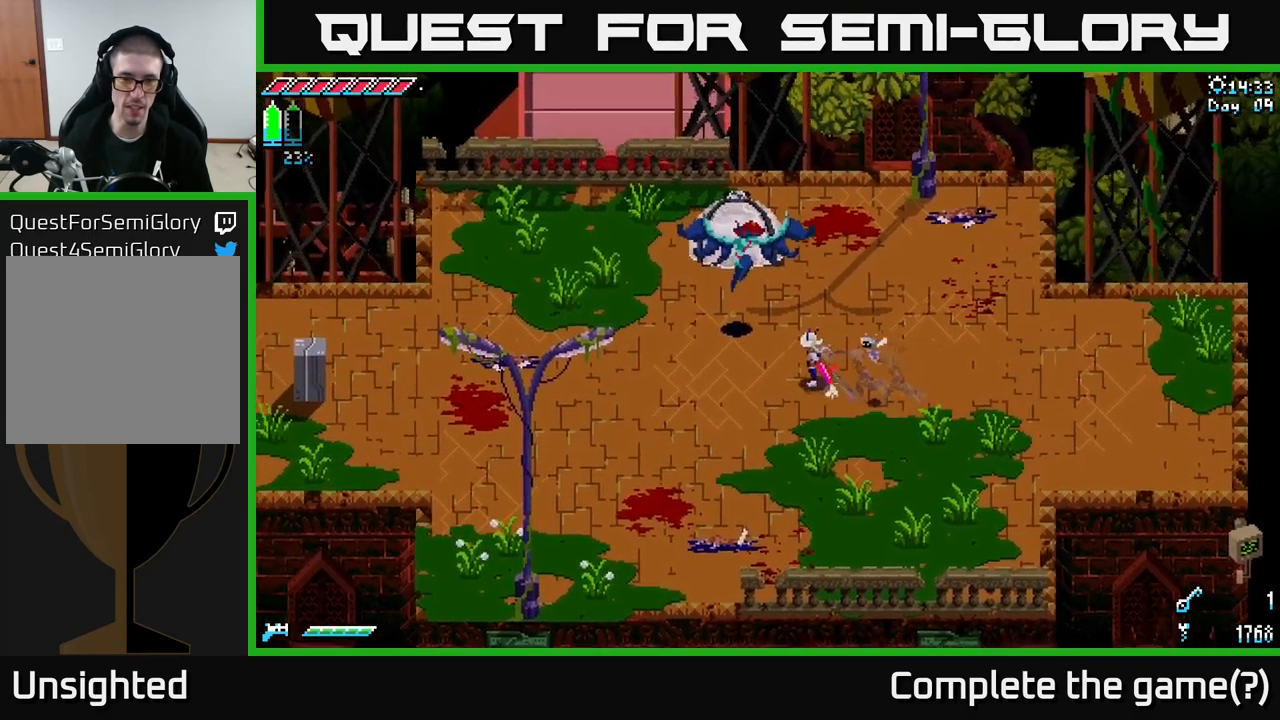
{"buttons": ["R2"], "left_stick": "up-left", "right_stick": "center", "events": [[67, "R2", "down"], [200, "R2", "up"], [450, "R2", "down"]]}
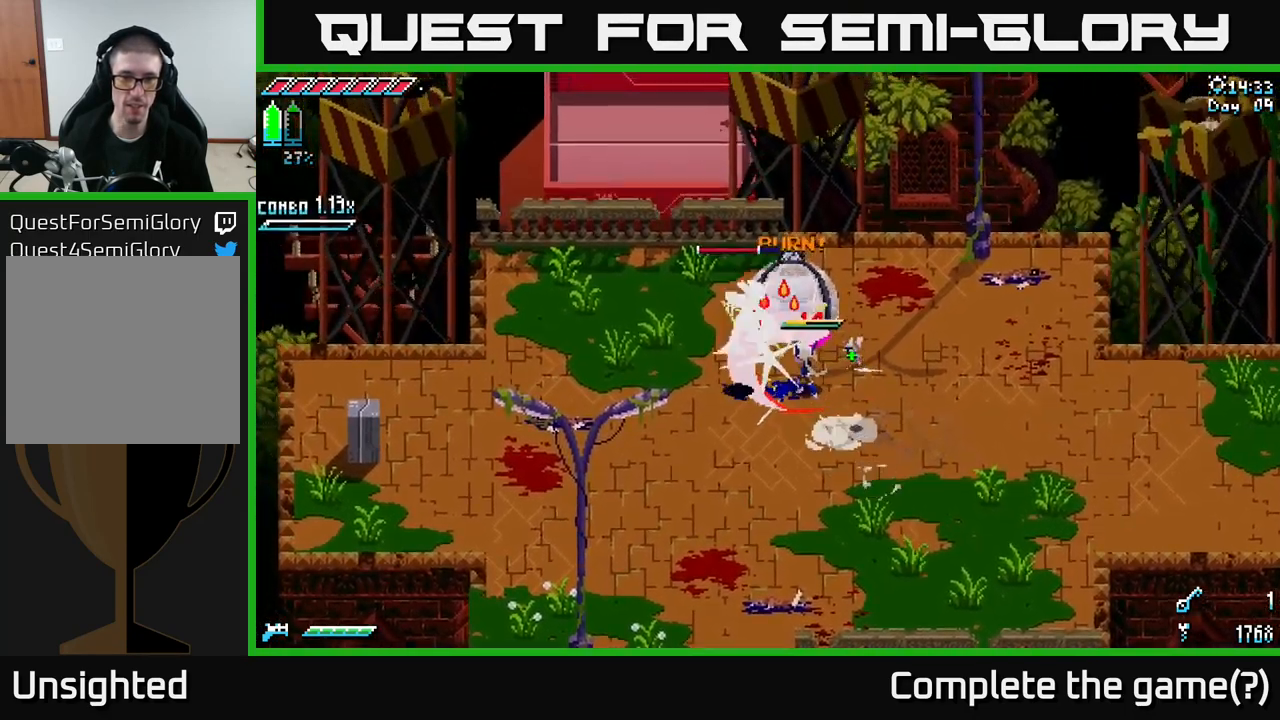
{"buttons": [], "left_stick": "left", "right_stick": "center", "events": [[67, "R2", "up"], [134, "left_stick", "center"], [350, "X", "down"], [367, "left_stick", "left"], [484, "X", "up"]]}
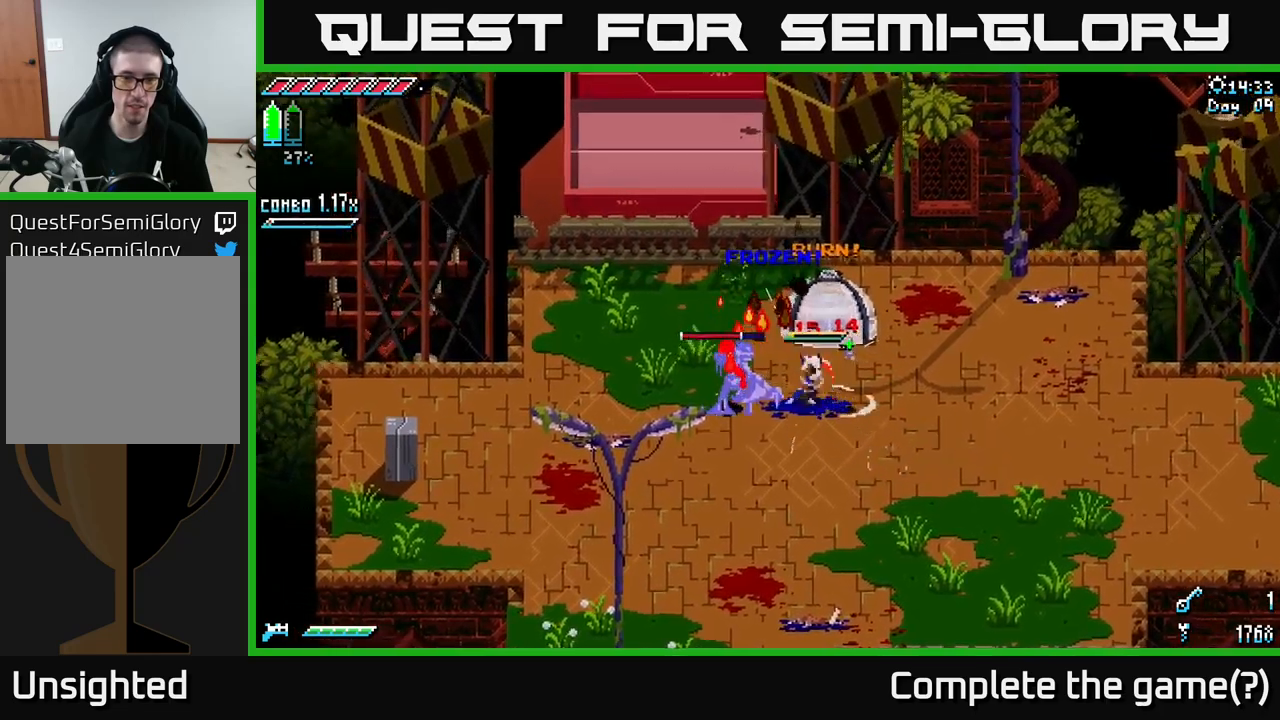
{"buttons": ["L2"], "left_stick": "center", "right_stick": "left", "events": [[17, "R2", "down"], [100, "R2", "up"], [184, "left_stick", "center"], [350, "right_stick", "left"], [467, "L2", "down"]]}
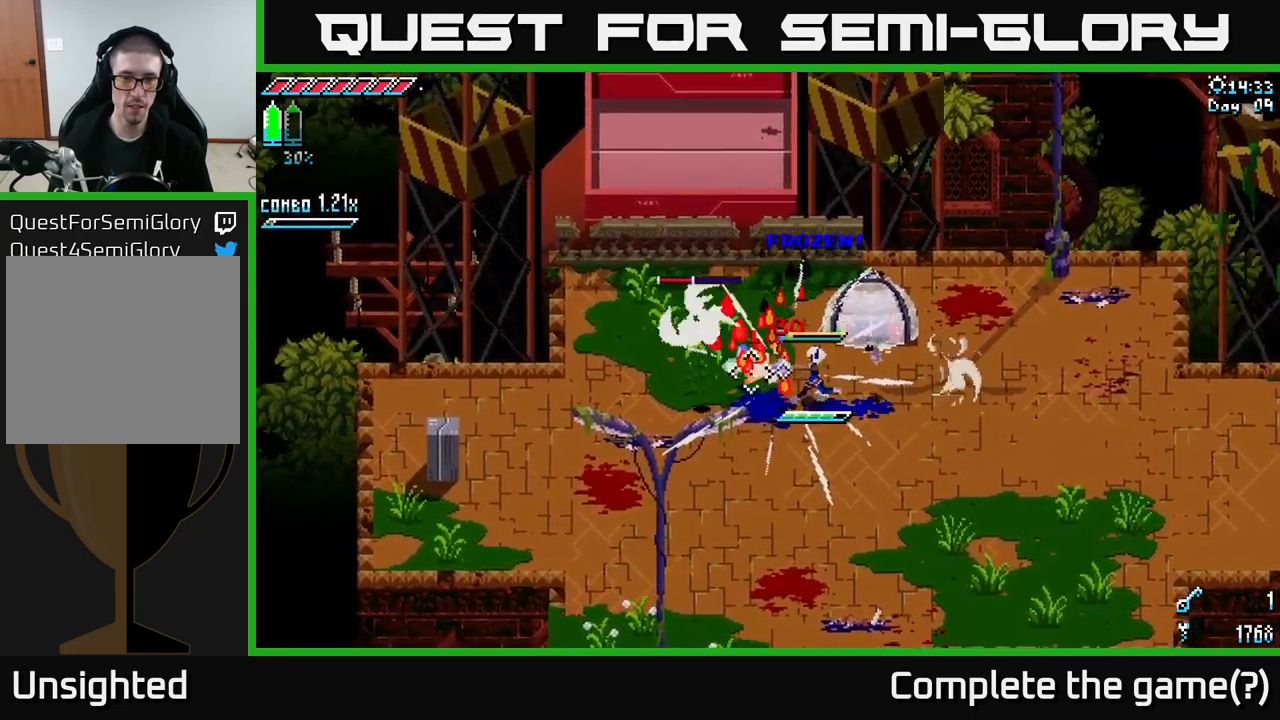
{"buttons": [], "left_stick": "center", "right_stick": "left", "events": [[34, "L2", "up"], [117, "L2", "down"], [184, "L2", "up"], [284, "L2", "down"], [350, "L2", "up"], [417, "L2", "down"], [467, "L2", "up"]]}
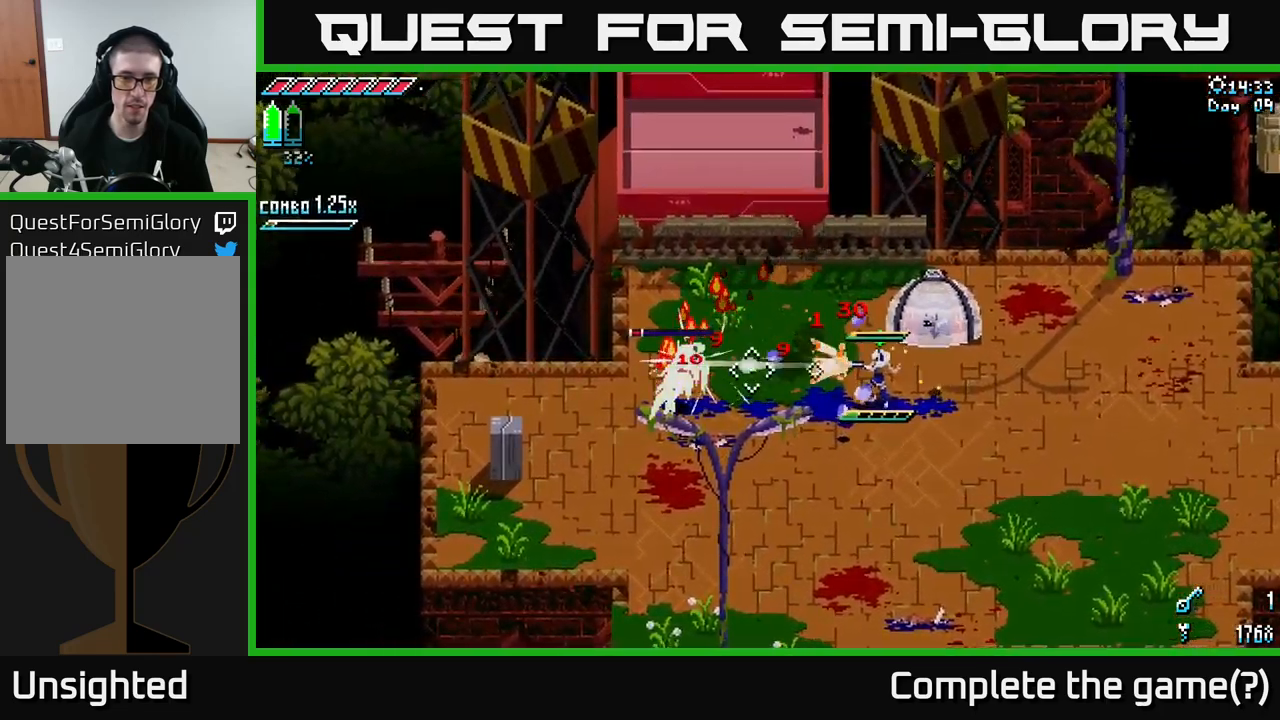
{"buttons": [], "left_stick": "down", "right_stick": "left", "events": [[50, "L2", "down"], [100, "L2", "up"], [484, "left_stick", "down"]]}
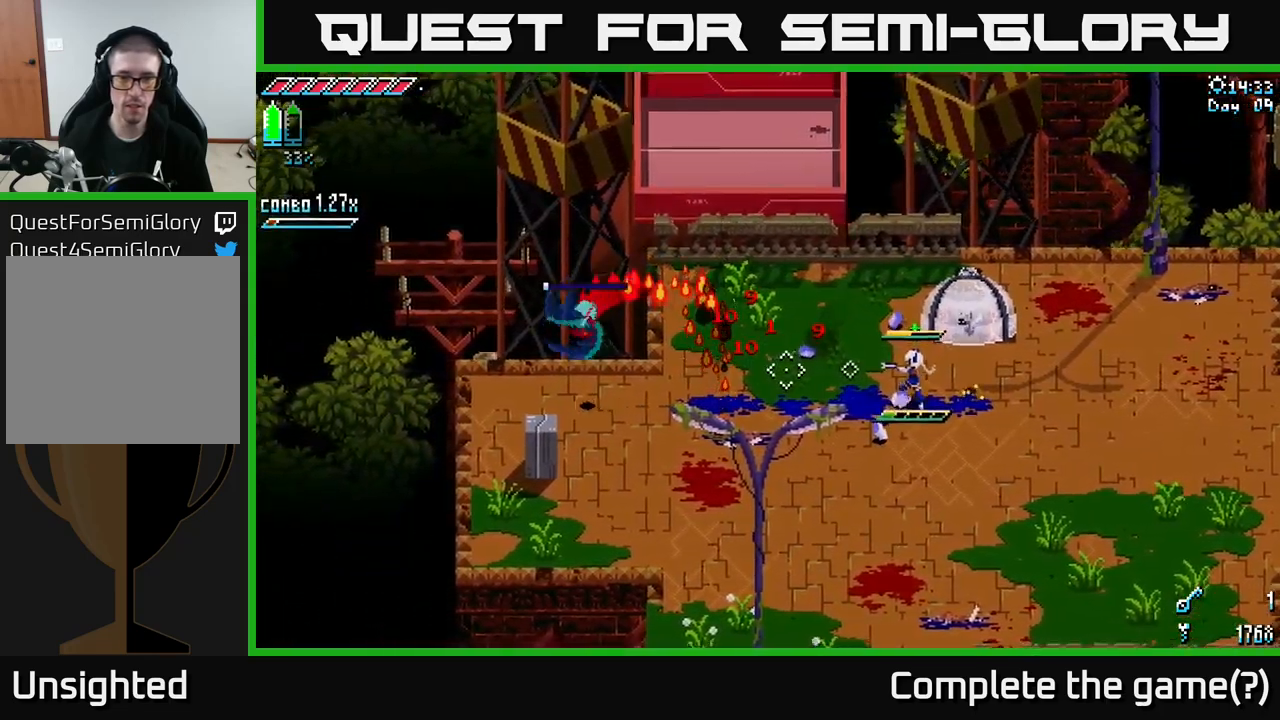
{"buttons": [], "left_stick": "down-right", "right_stick": "left"}
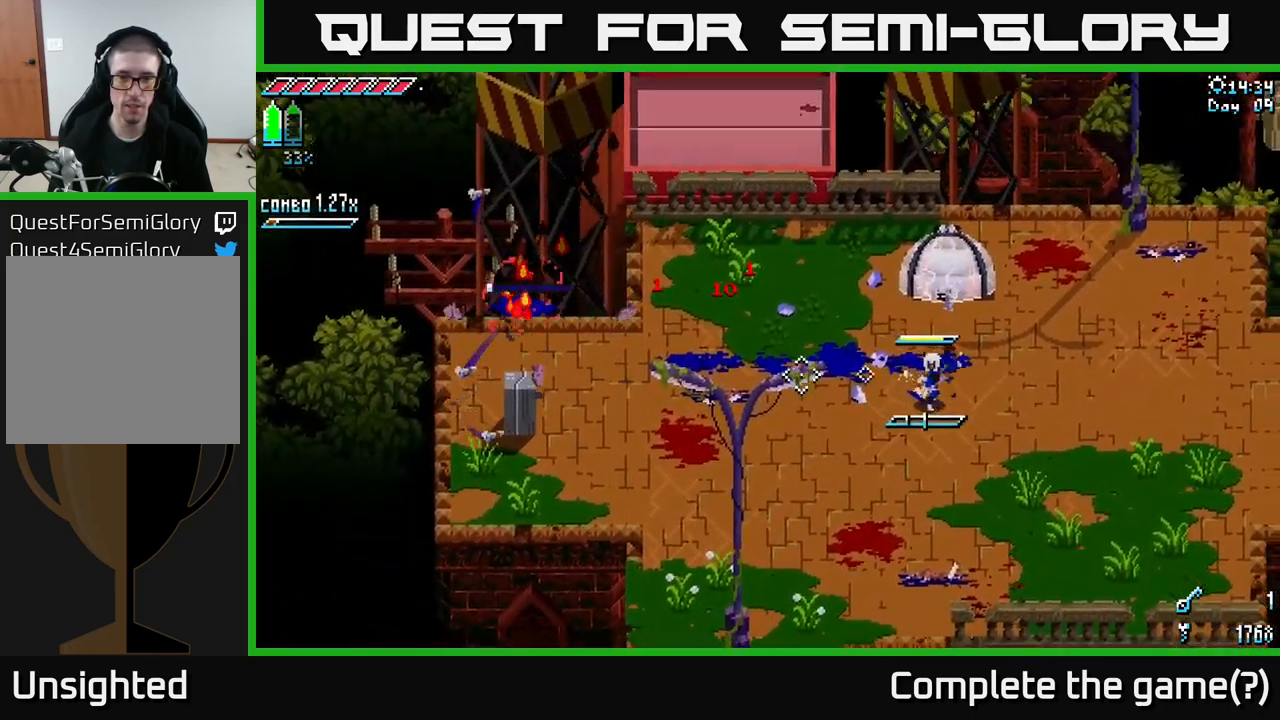
{"buttons": [], "left_stick": "down-right", "right_stick": "left", "events": [[134, "L1", "down"], [234, "L1", "up"]]}
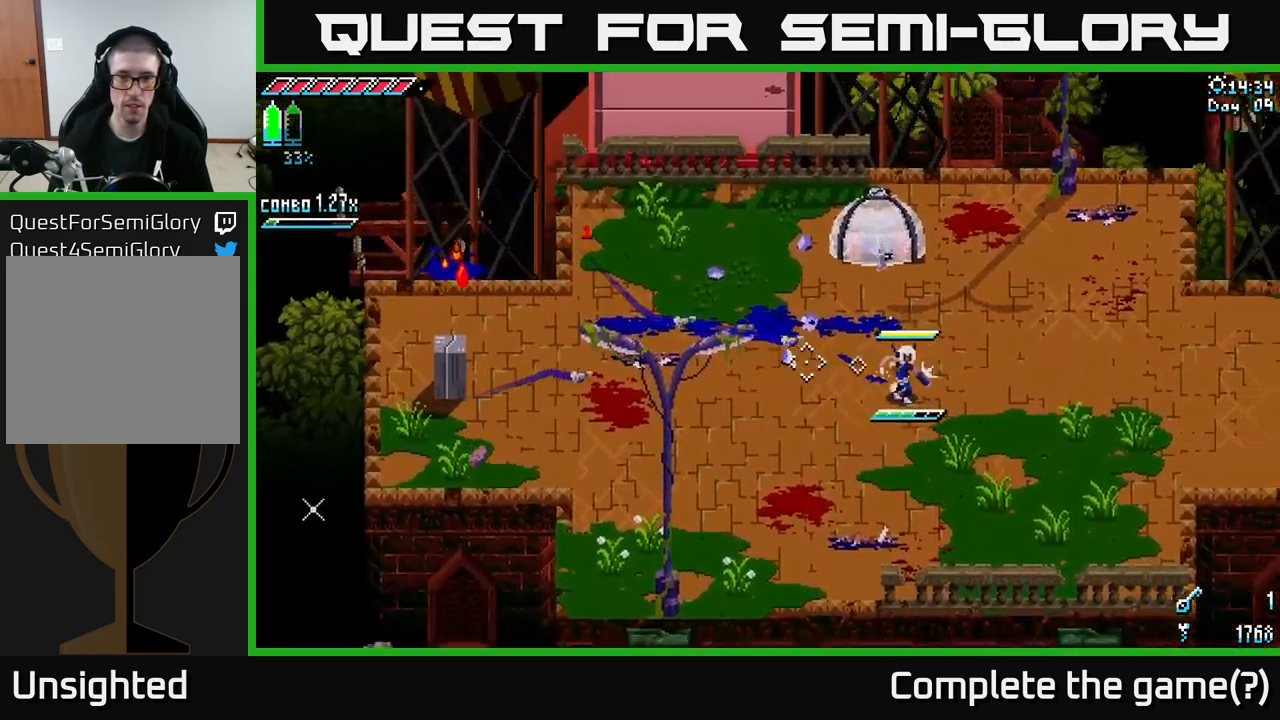
{"buttons": [], "left_stick": "center", "right_stick": "center", "events": [[17, "right_stick", "center"], [450, "left_stick", "center"]]}
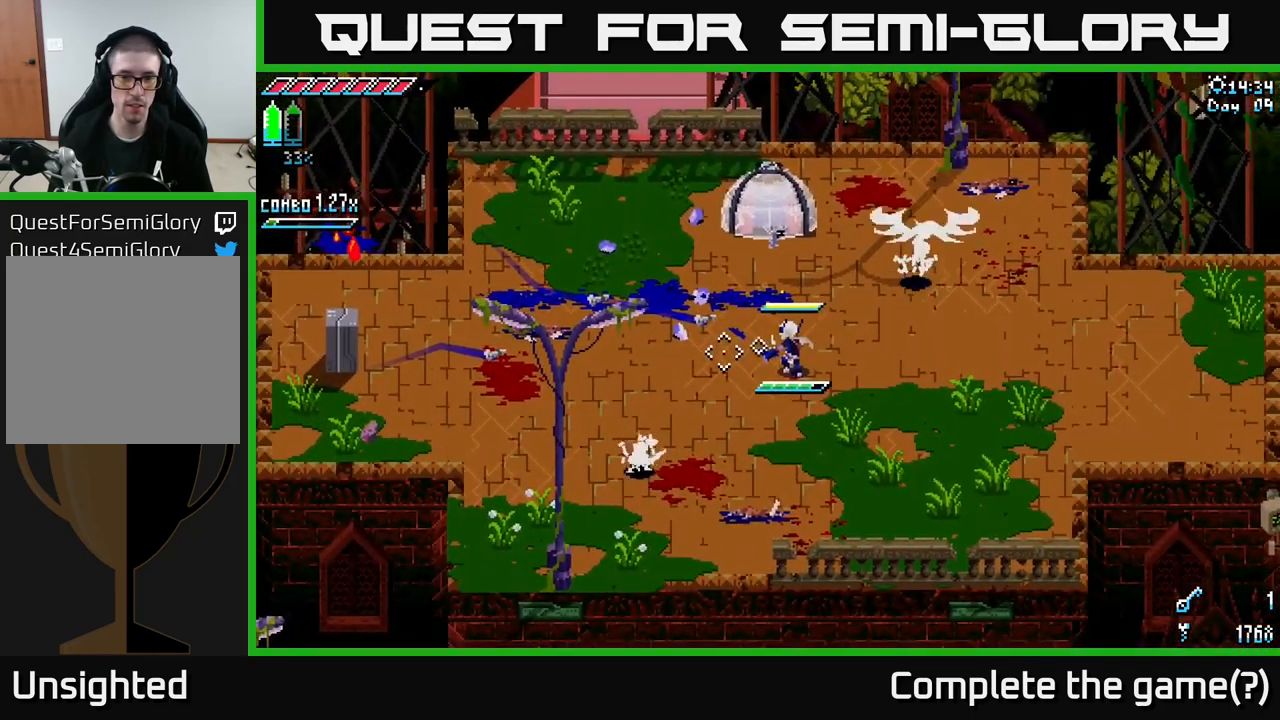
{"buttons": [], "left_stick": "right", "right_stick": "center", "events": [[450, "left_stick", "right"]]}
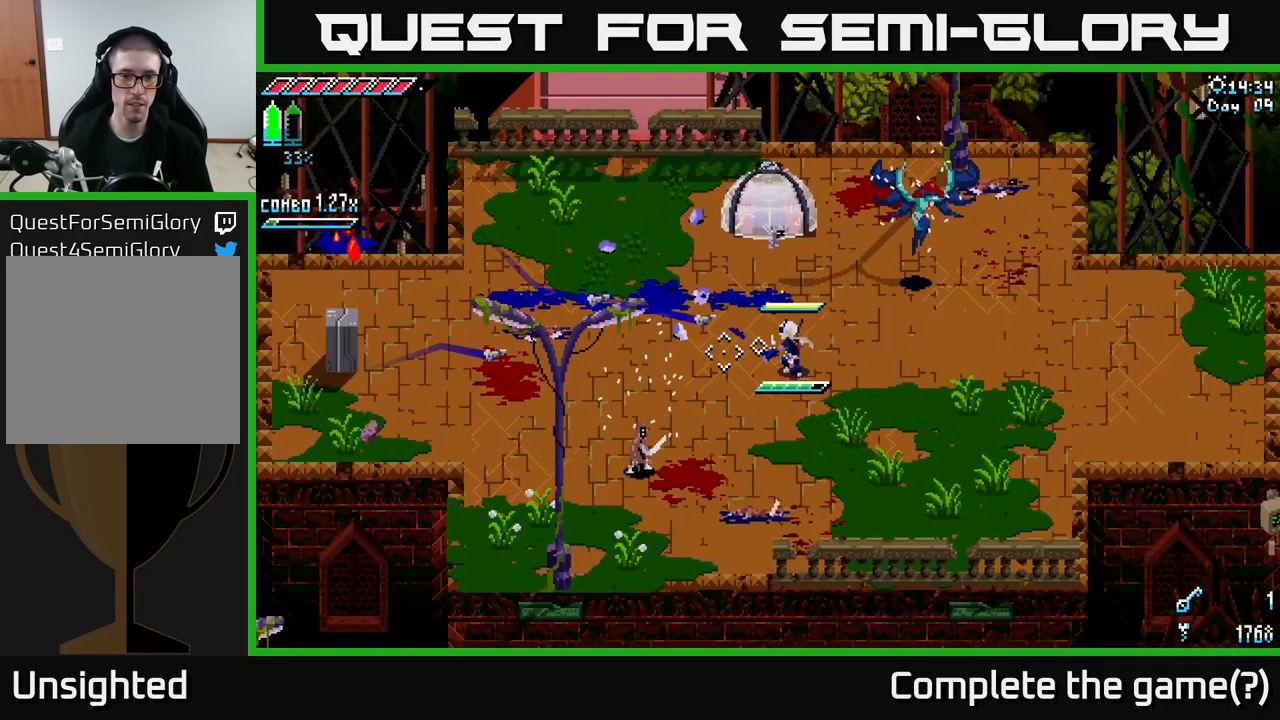
{"buttons": ["X"], "left_stick": "up-right", "right_stick": "center", "events": [[50, "X", "down"], [50, "left_stick", "up-right"]]}
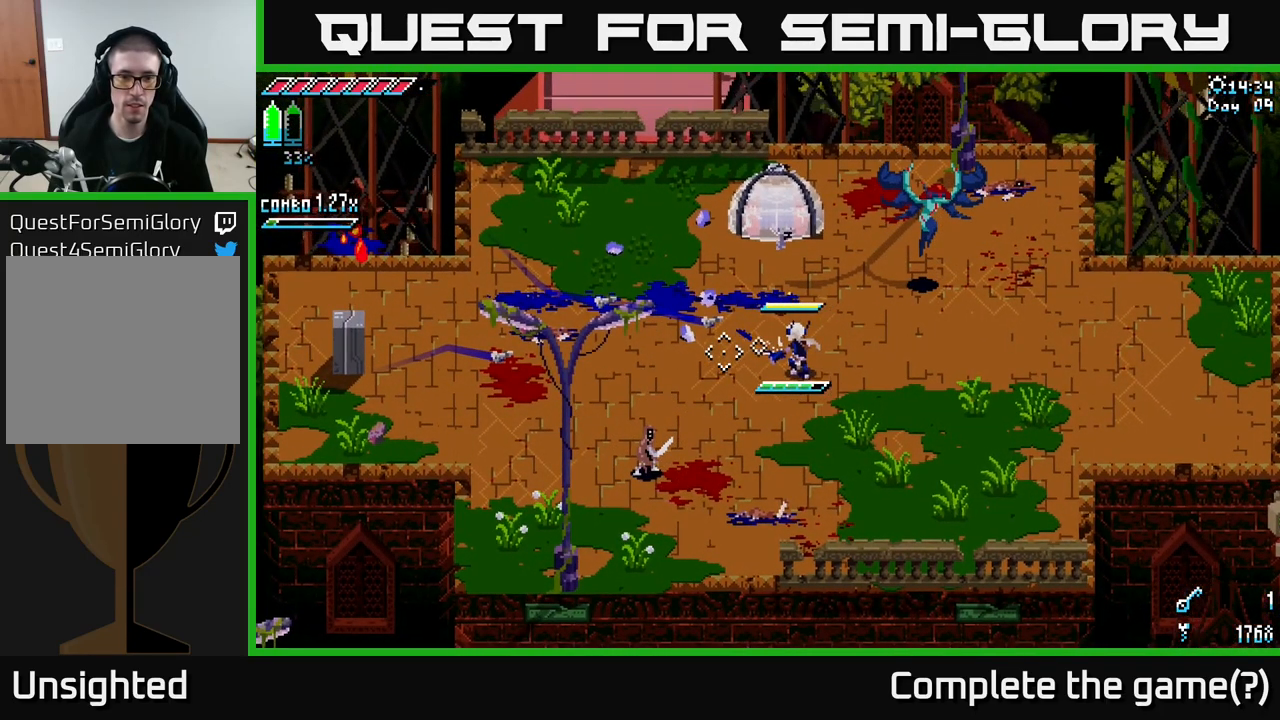
{"buttons": ["X"], "left_stick": "up-right", "right_stick": "center", "events": [[117, "A", "down"], [217, "A", "up"], [317, "R2", "down"], [400, "R2", "up"]]}
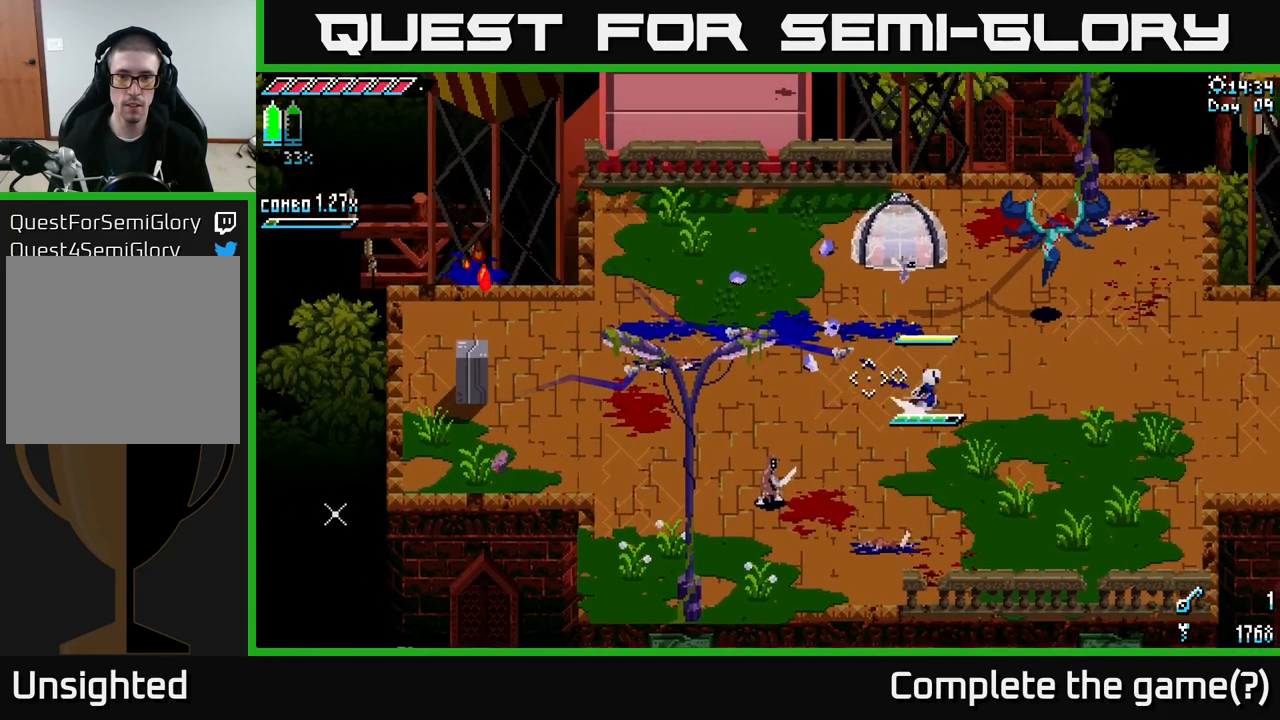
{"buttons": ["X"], "left_stick": "up-right", "right_stick": "center", "events": [[34, "A", "down"], [184, "A", "up"], [184, "R2", "down"], [301, "R2", "up"]]}
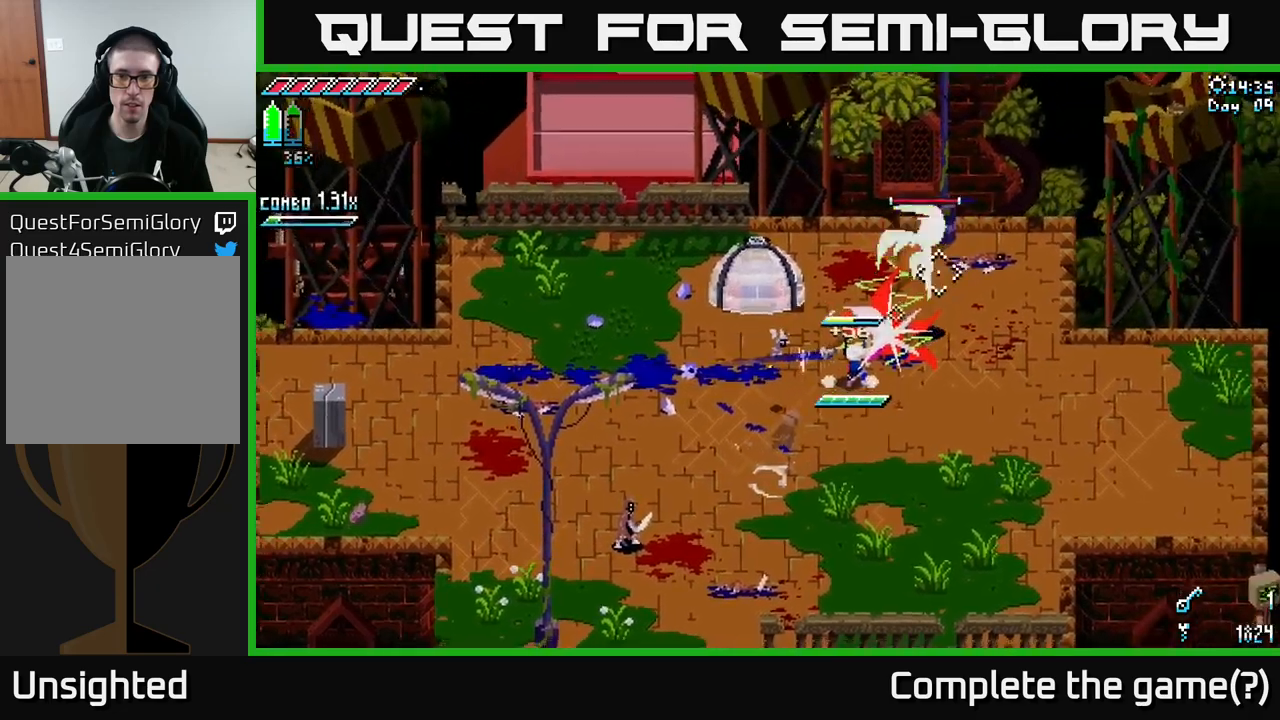
{"buttons": ["X"], "left_stick": "up-right", "right_stick": "center", "events": [[366, "R2", "down"], [500, "R2", "up"]]}
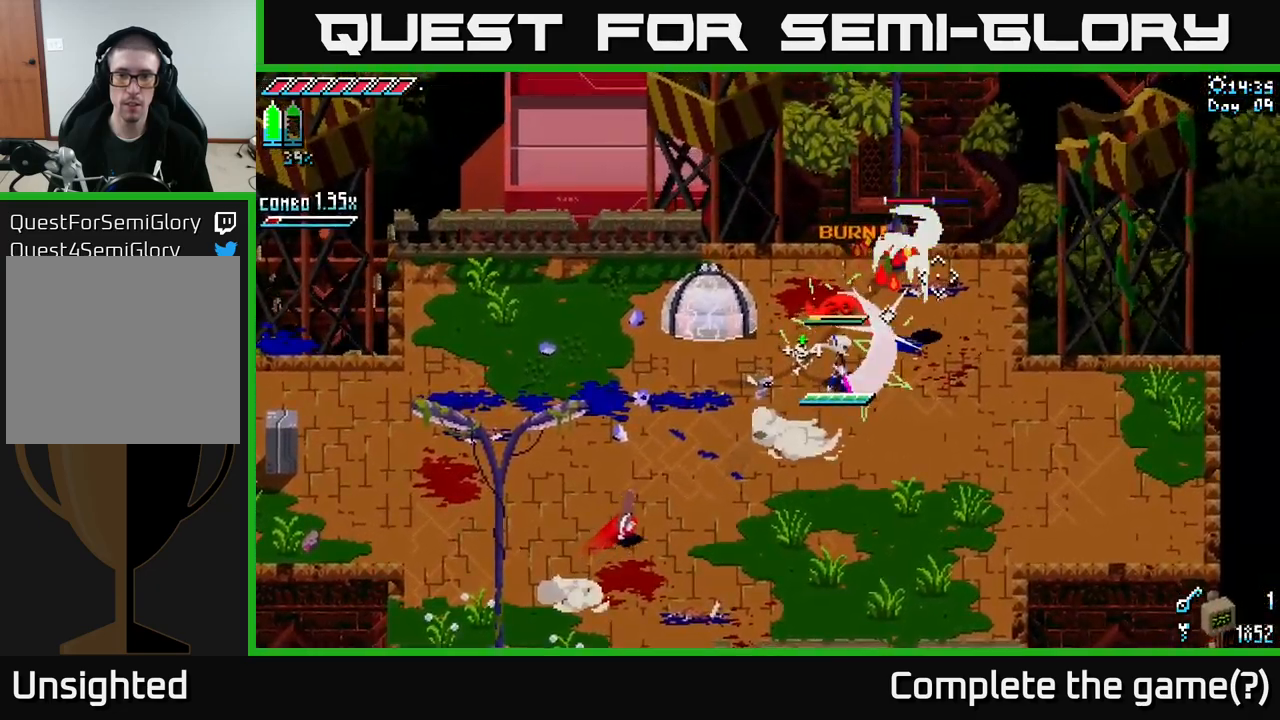
{"buttons": ["L2"], "left_stick": "right", "right_stick": "up-right", "events": [[116, "X", "up"], [316, "L2", "down"], [333, "right_stick", "up-right"], [400, "left_stick", "right"], [416, "L2", "up"], [483, "L2", "down"]]}
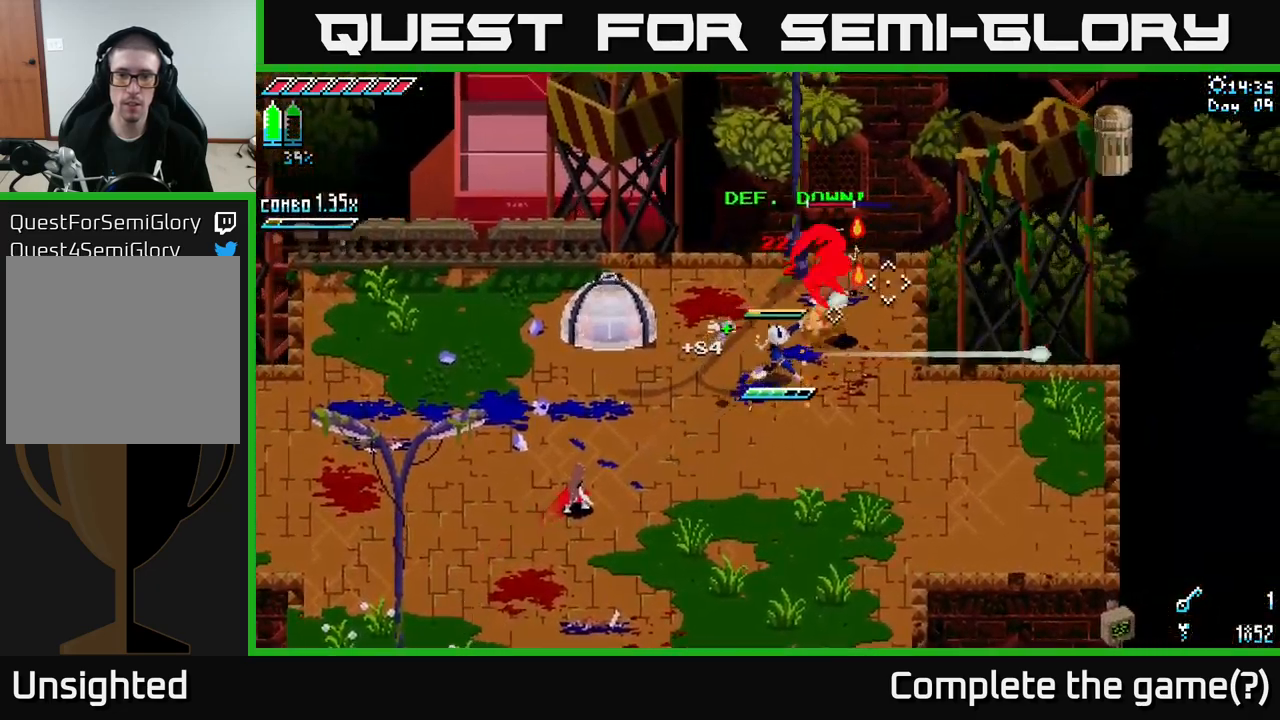
{"buttons": [], "left_stick": "down-right", "right_stick": "up", "events": [[83, "L2", "up"], [83, "left_stick", "down-right"], [133, "L2", "down"], [183, "right_stick", "up"], [233, "L2", "up"], [350, "L2", "down"], [466, "L2", "up"]]}
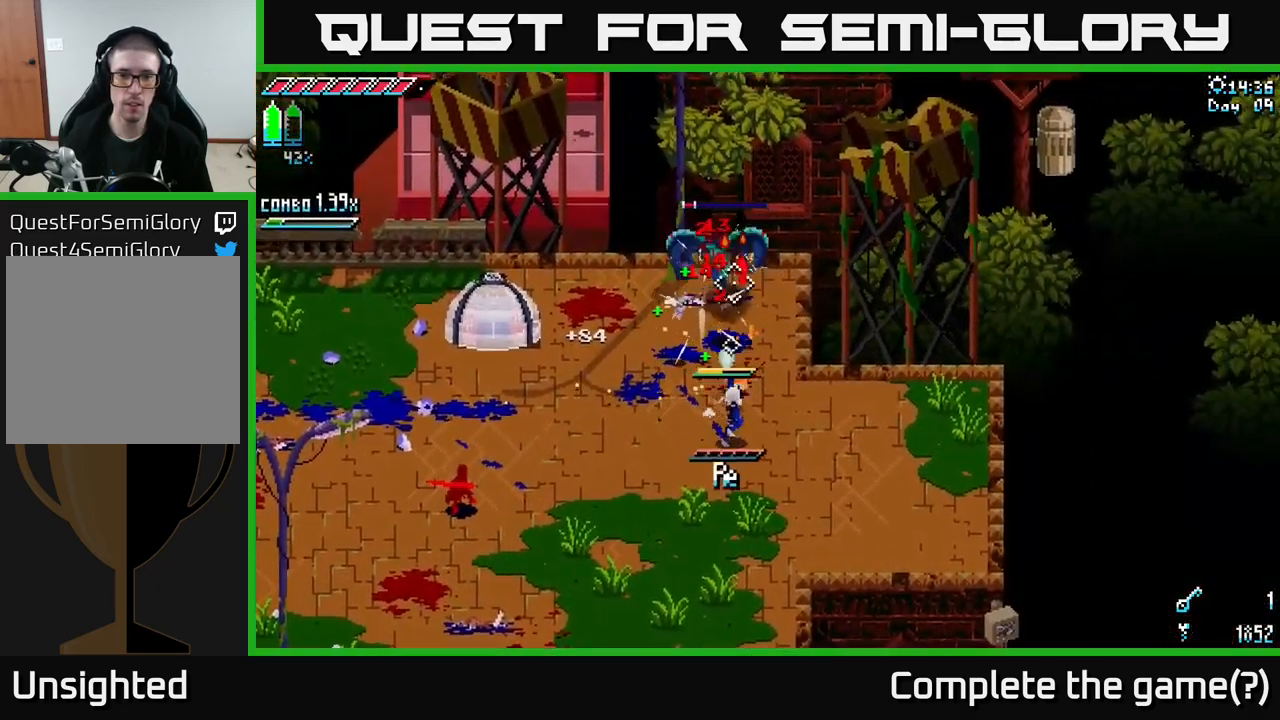
{"buttons": ["L1"], "left_stick": "down-right", "right_stick": "up-left", "events": [[16, "L2", "down"], [116, "L2", "up"], [366, "right_stick", "up-left"], [433, "L1", "down"]]}
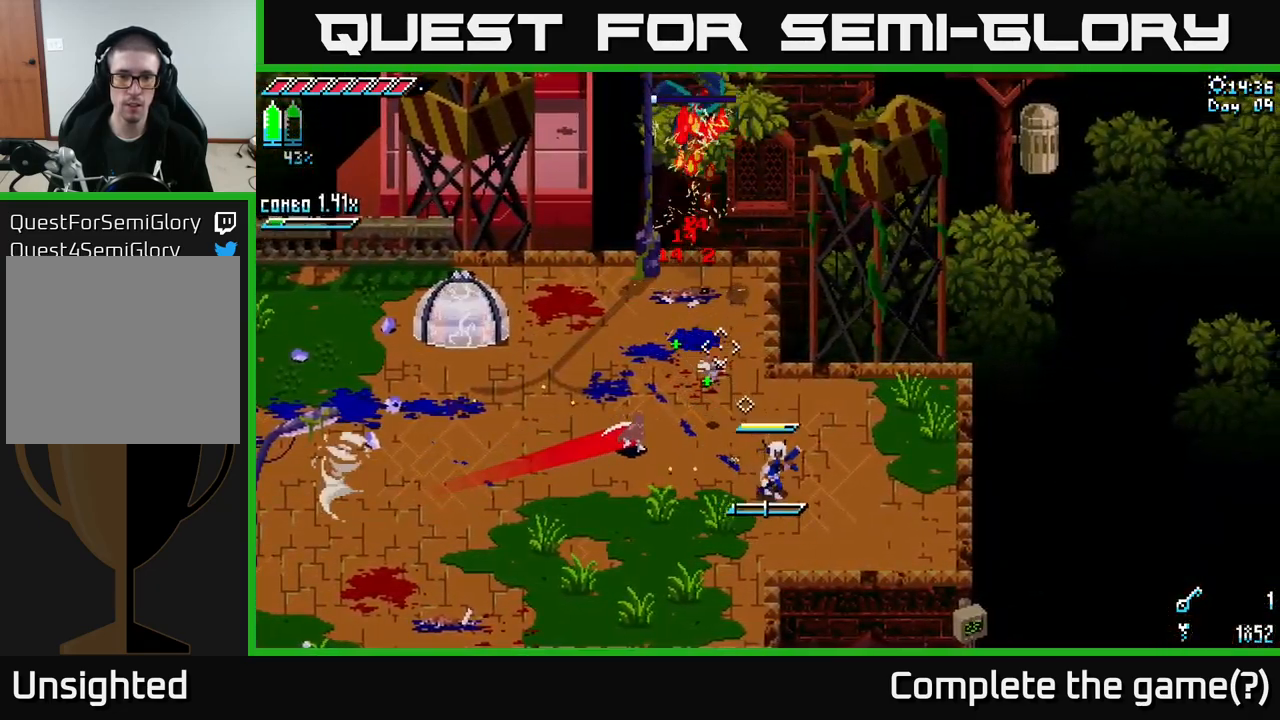
{"buttons": ["L1"], "left_stick": "left", "right_stick": "up-left", "events": [[66, "L1", "up"], [416, "L1", "down"], [433, "left_stick", "left"]]}
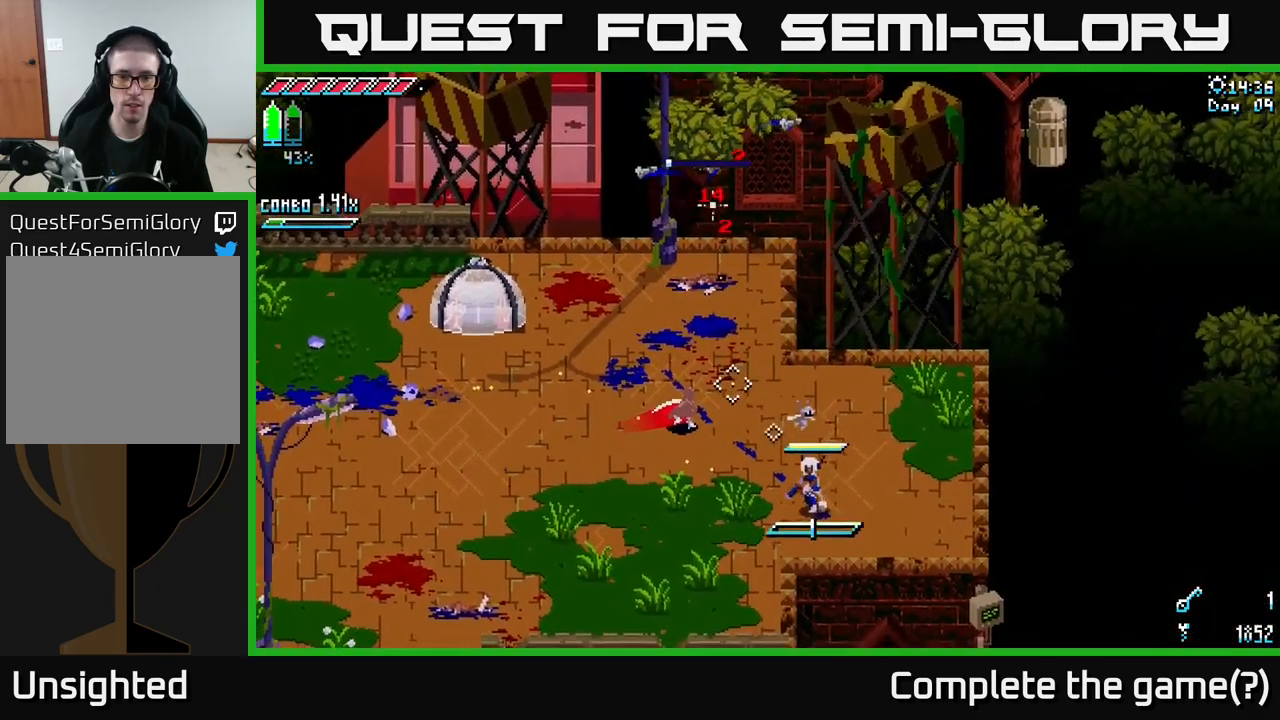
{"buttons": [], "left_stick": "up-left", "right_stick": "center", "events": [[50, "L1", "up"], [183, "right_stick", "center"], [300, "X", "down"], [333, "left_stick", "up-left"], [500, "X", "up"]]}
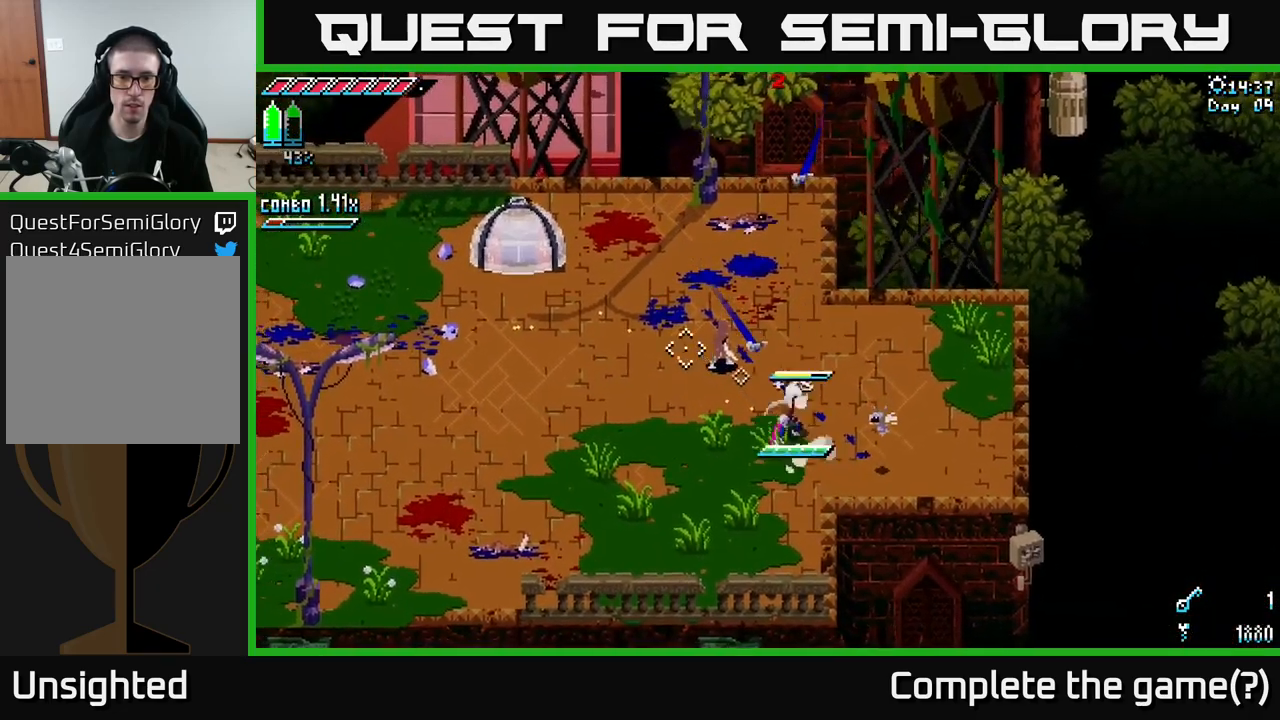
{"buttons": [], "left_stick": "up-left", "right_stick": "center", "events": [[16, "R2", "down"], [83, "R2", "up"], [400, "R2", "down"], [500, "R2", "up"]]}
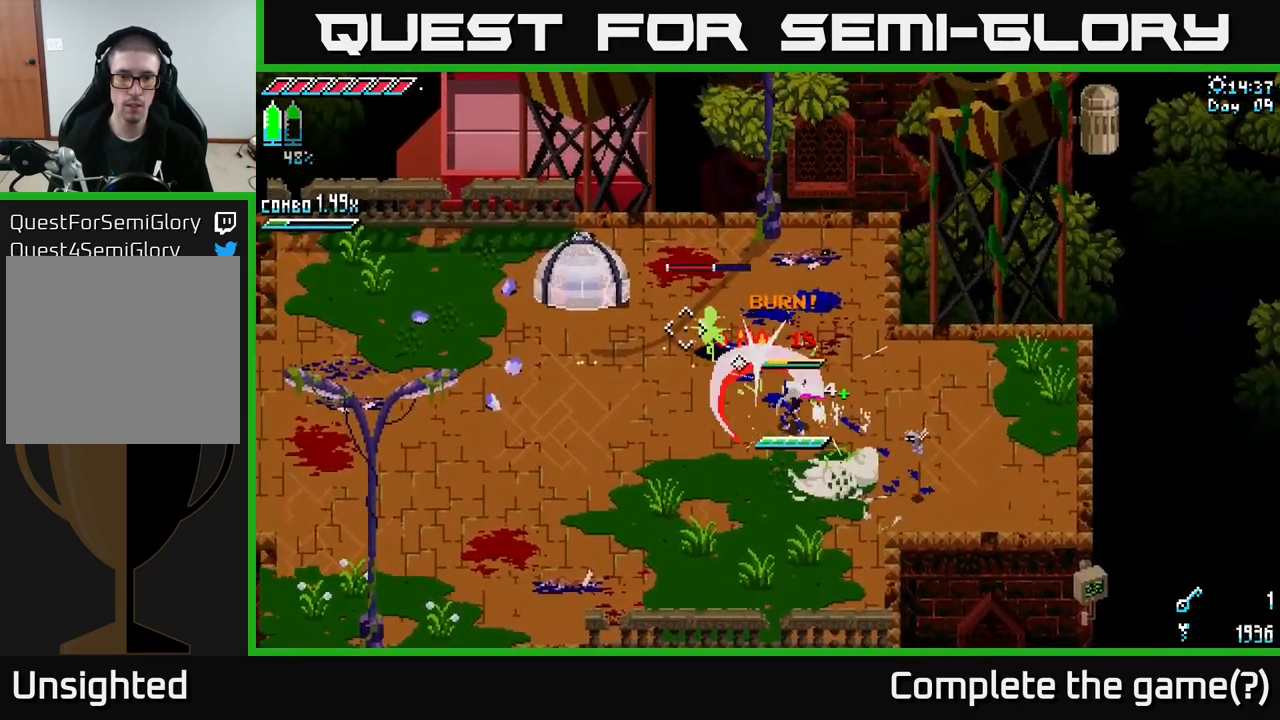
{"buttons": [], "left_stick": "up-left", "right_stick": "center", "events": [[316, "R2", "down"], [383, "R2", "up"]]}
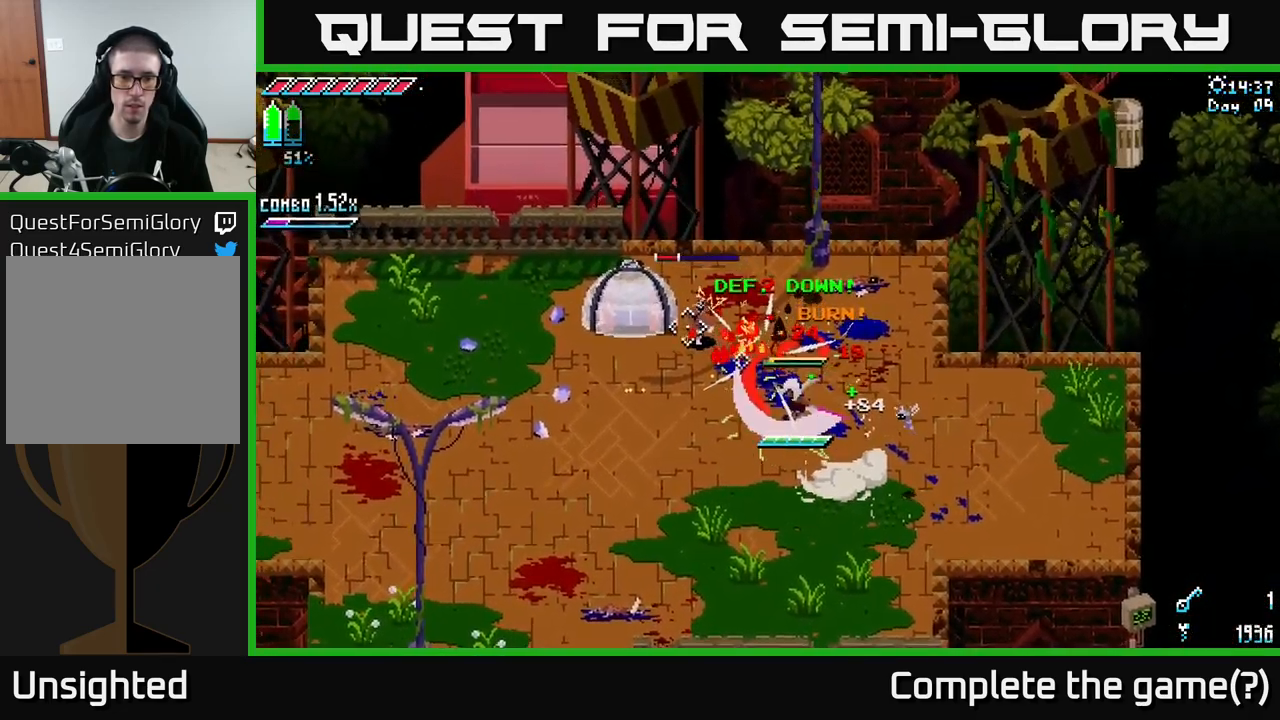
{"buttons": [], "left_stick": "center", "right_stick": "up-left", "events": [[16, "left_stick", "center"], [116, "right_stick", "up-left"], [216, "L2", "down"], [300, "L2", "up"], [366, "L2", "down"], [433, "L2", "up"]]}